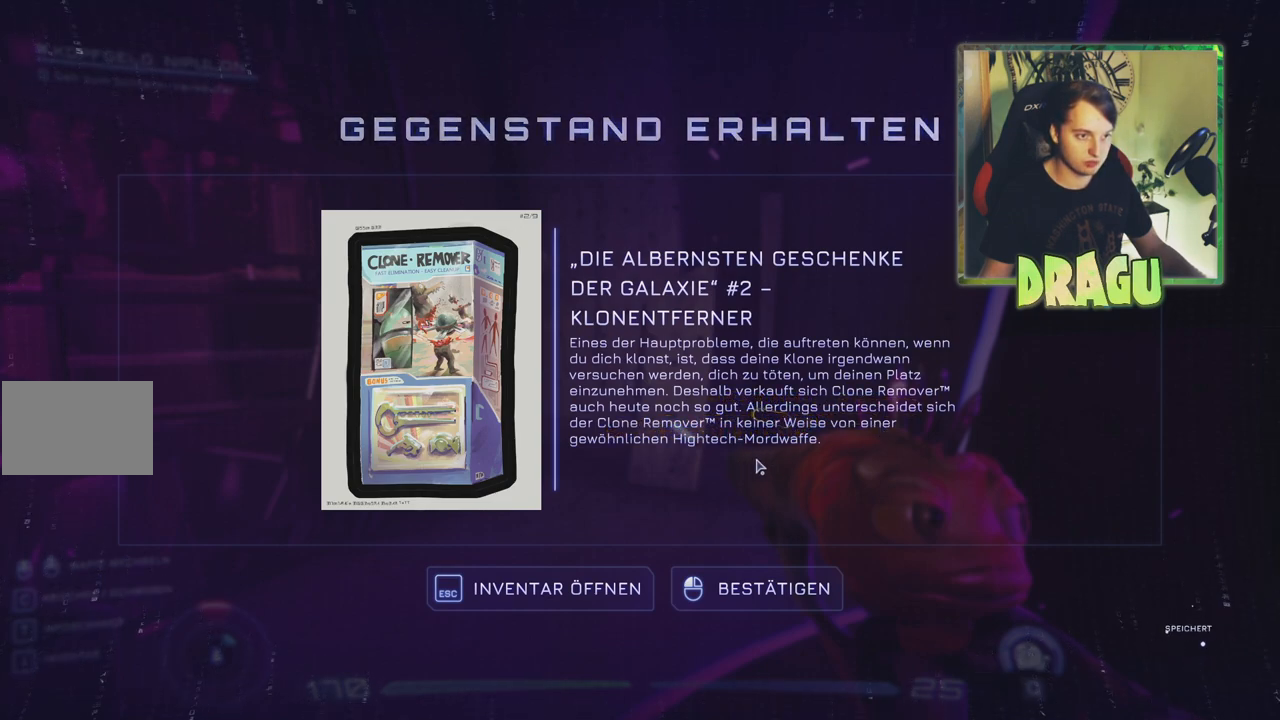
Gameplay with keyboard and mouse; each line is a JSON object with the keys and mouse buttons held at the frame after it. "events" lists presses ("down") and releases ("up") of "1", "2", "3", "4", "5", "a", "c", "ctrl", "d", "e", "f", "q", "r", "s", "shift", "space", "tab", "v", "w", "x", "z", "mouse_left", "mouse_wheel", "mouse_right", "mouse_mb4" and "mouse_mb5" between this image and that frame as [ms after this image, input, new state], when the widget could be followed in between. "mouse_left", "mouse_wheel", "mouse_right", "mouse_mb4", "mouse_mb5" = the "left", "wheel", "right", "mb4", "mb5" buttons of the "mouse" list. No other keys are recorded. "wheel" means that the mouse wheel is clicked or scrolled. Mouse movement is not recorded.
{"keys": [], "mouse": [], "events": [[334, "mouse_left", "down"], [467, "mouse_left", "up"]]}
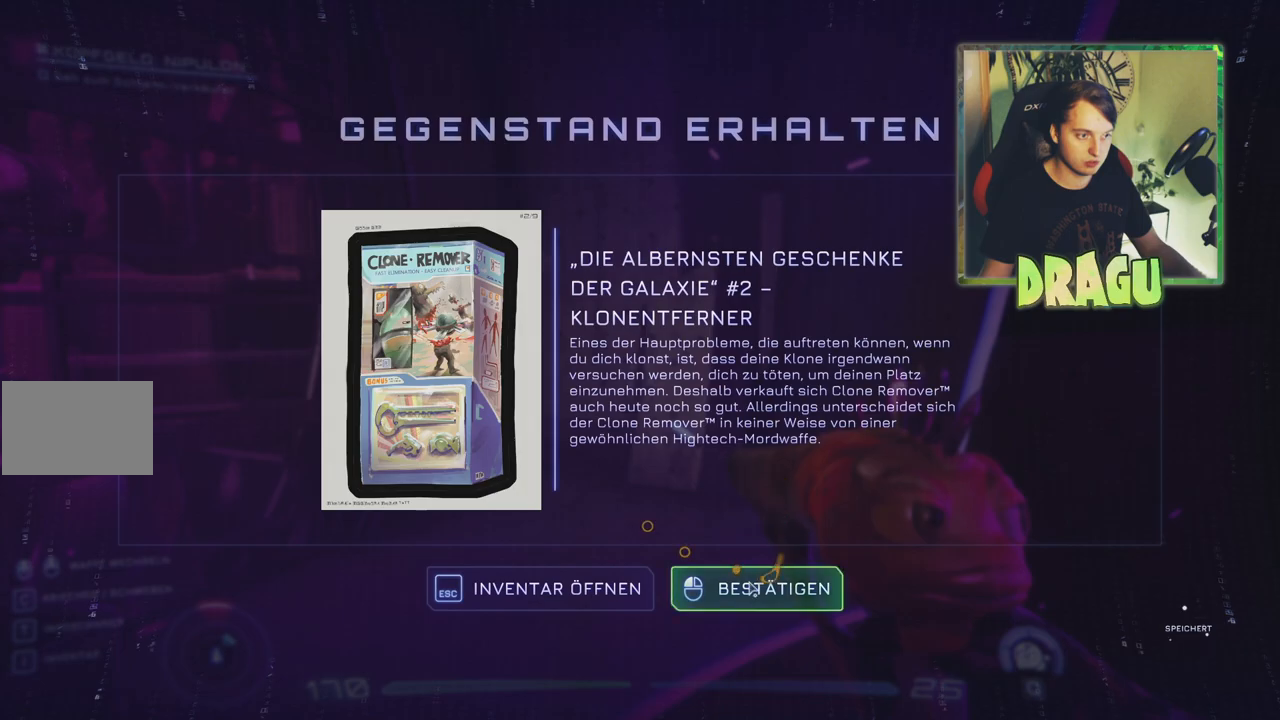
{"keys": [], "mouse": [], "events": []}
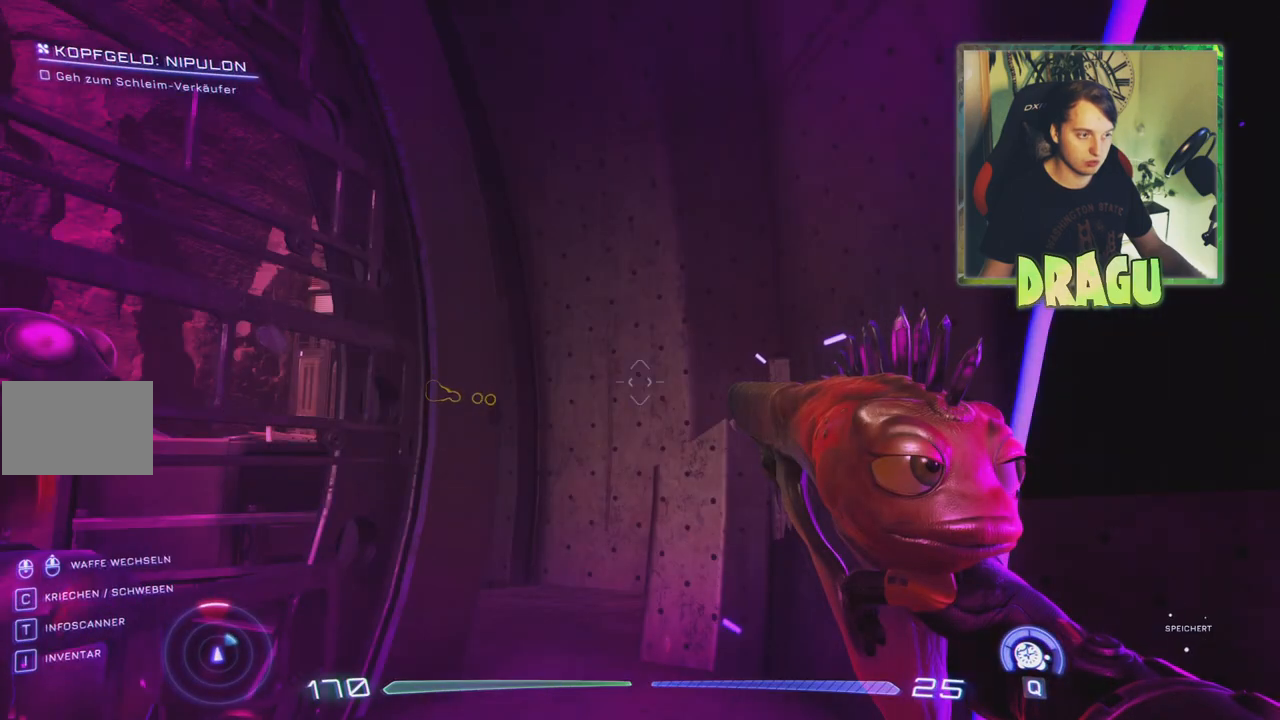
{"keys": ["d", "w"], "mouse": [], "events": [[133, "d", "down"], [384, "w", "down"]]}
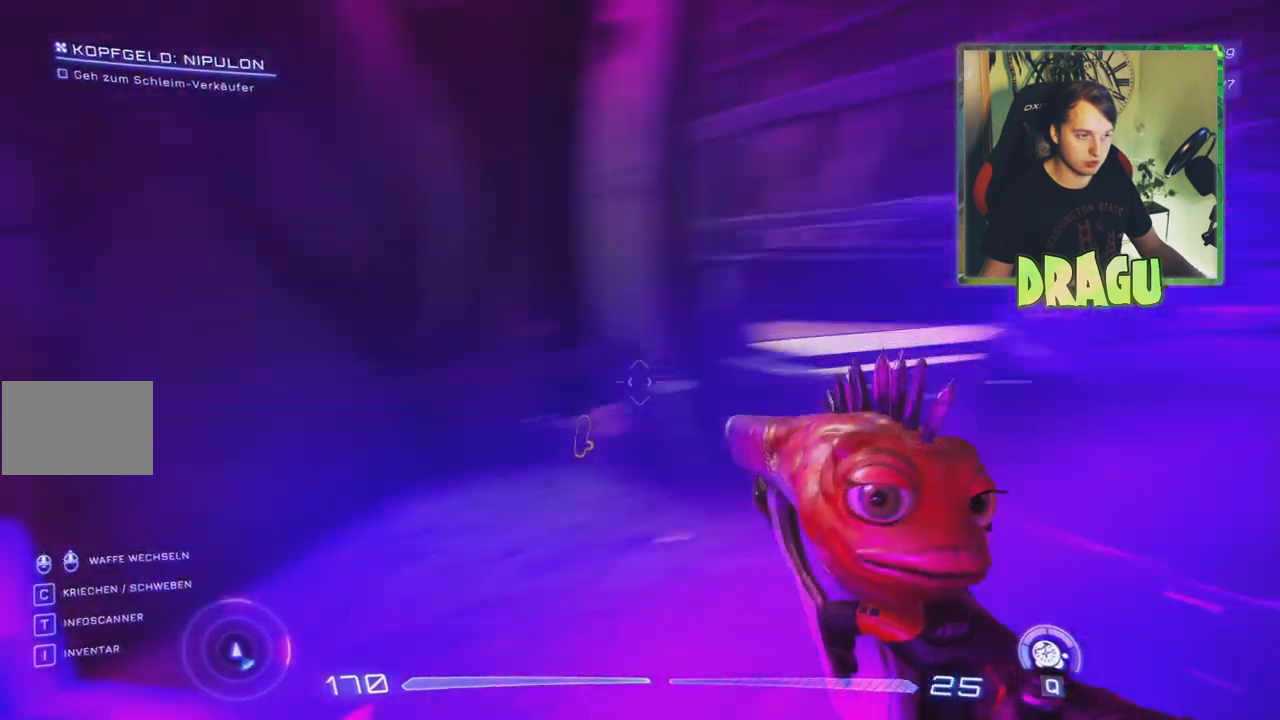
{"keys": ["w"], "mouse": [], "events": [[167, "d", "up"]]}
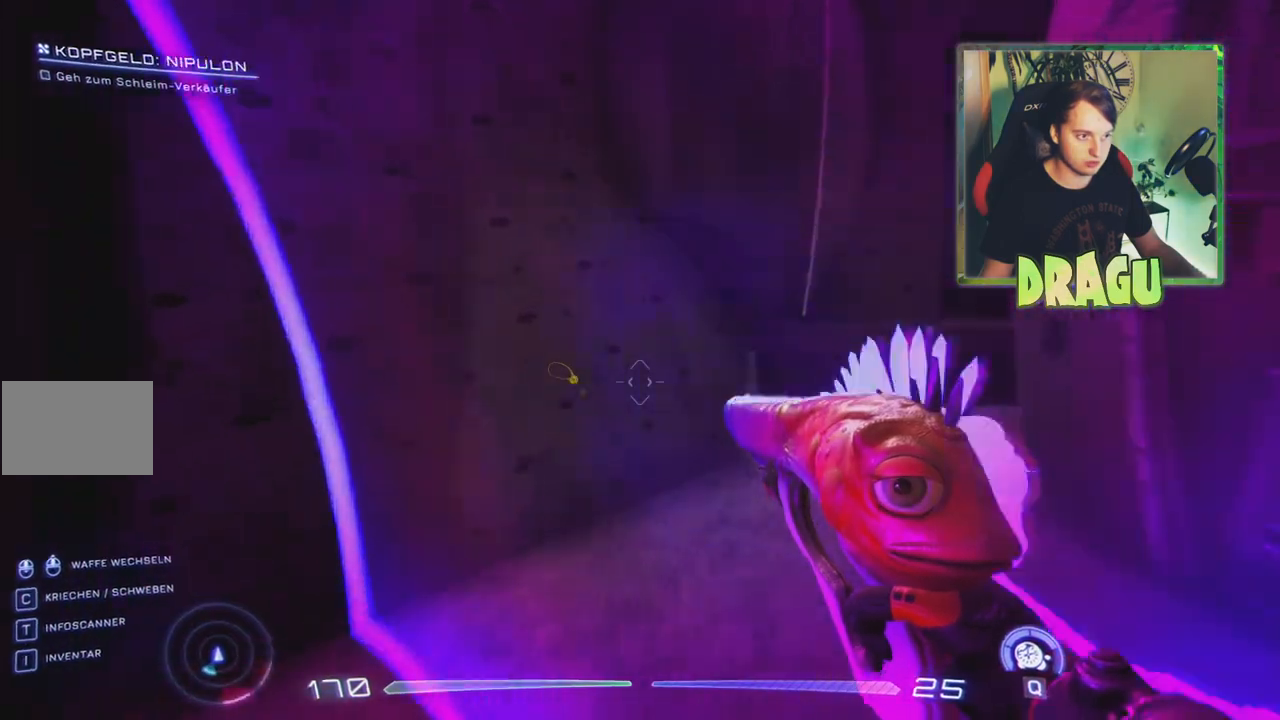
{"keys": ["w"], "mouse": [], "events": [[67, "a", "down"], [484, "a", "up"]]}
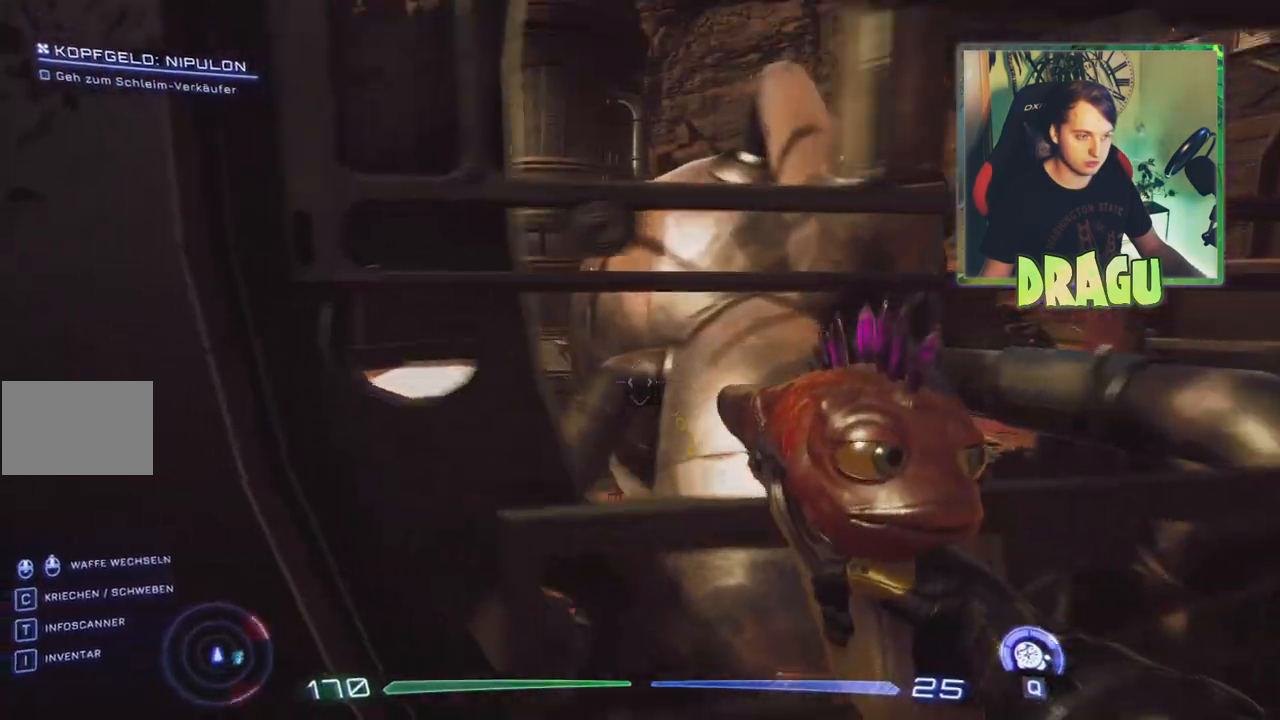
{"keys": ["w"], "mouse": [], "events": [[34, "w", "up"], [334, "w", "down"]]}
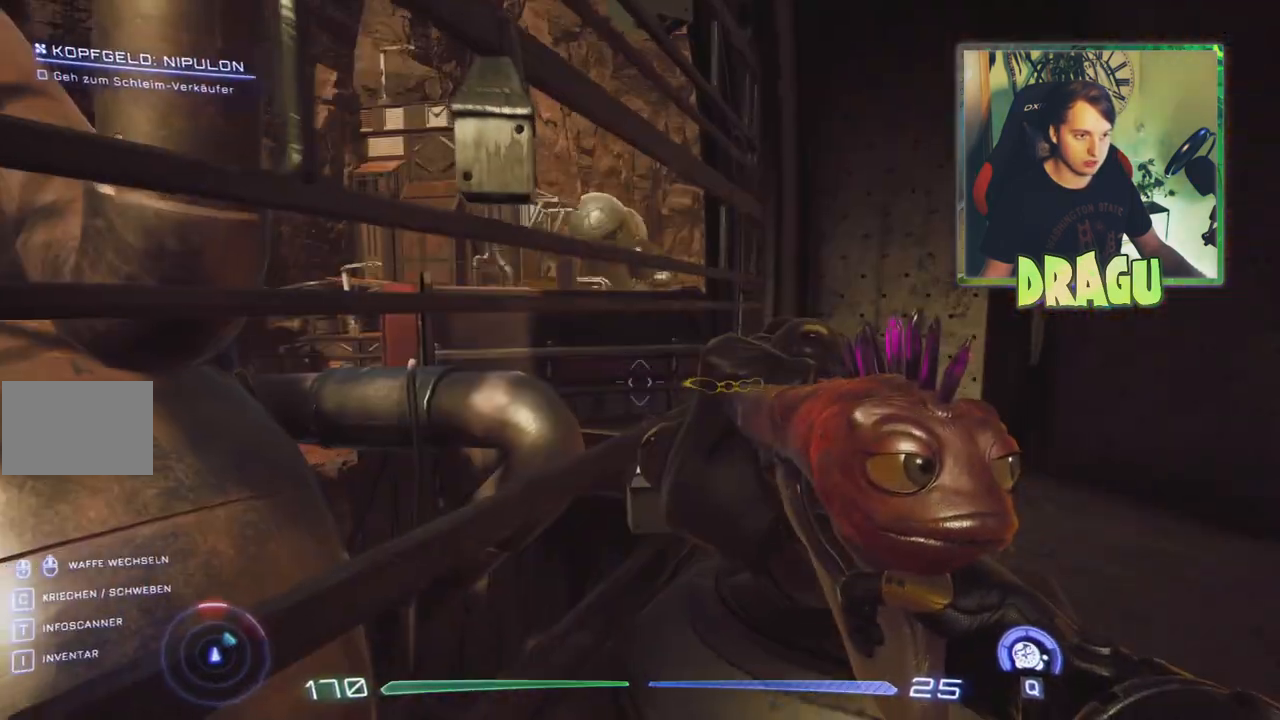
{"keys": ["w"], "mouse": [], "events": [[17, "d", "down"], [367, "d", "up"]]}
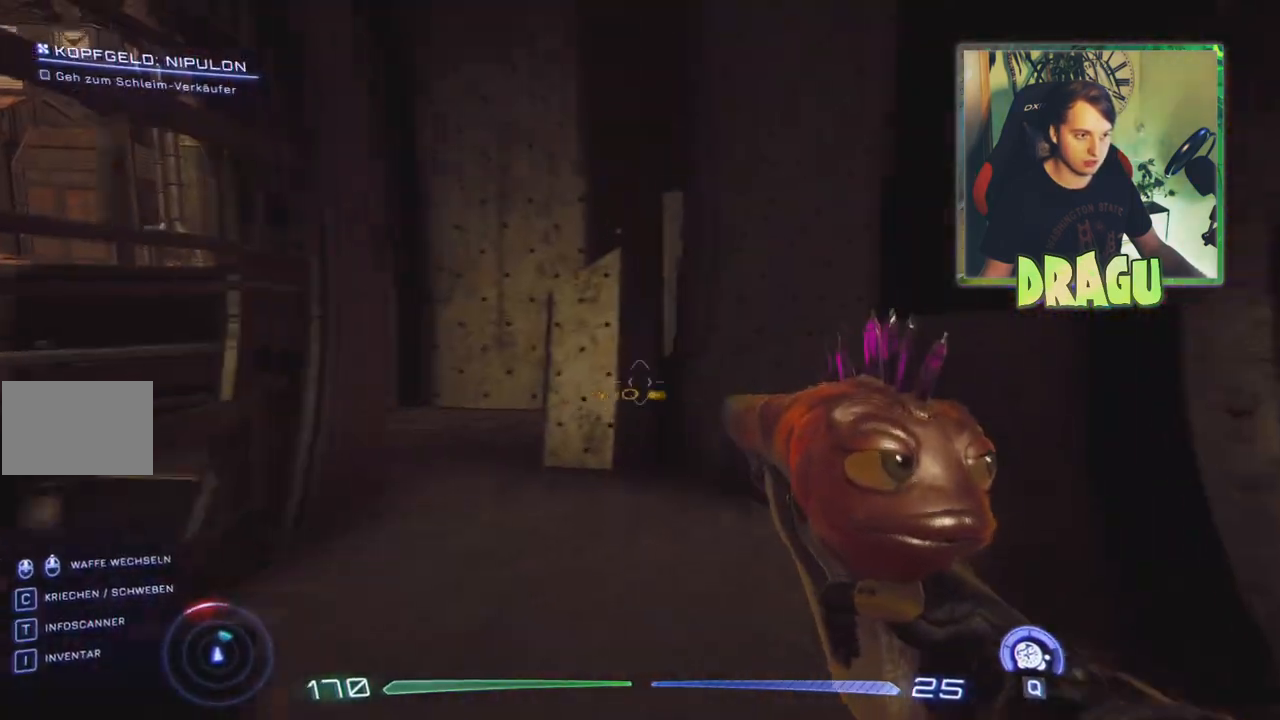
{"keys": ["d"], "mouse": [], "events": [[217, "w", "up"], [301, "d", "down"]]}
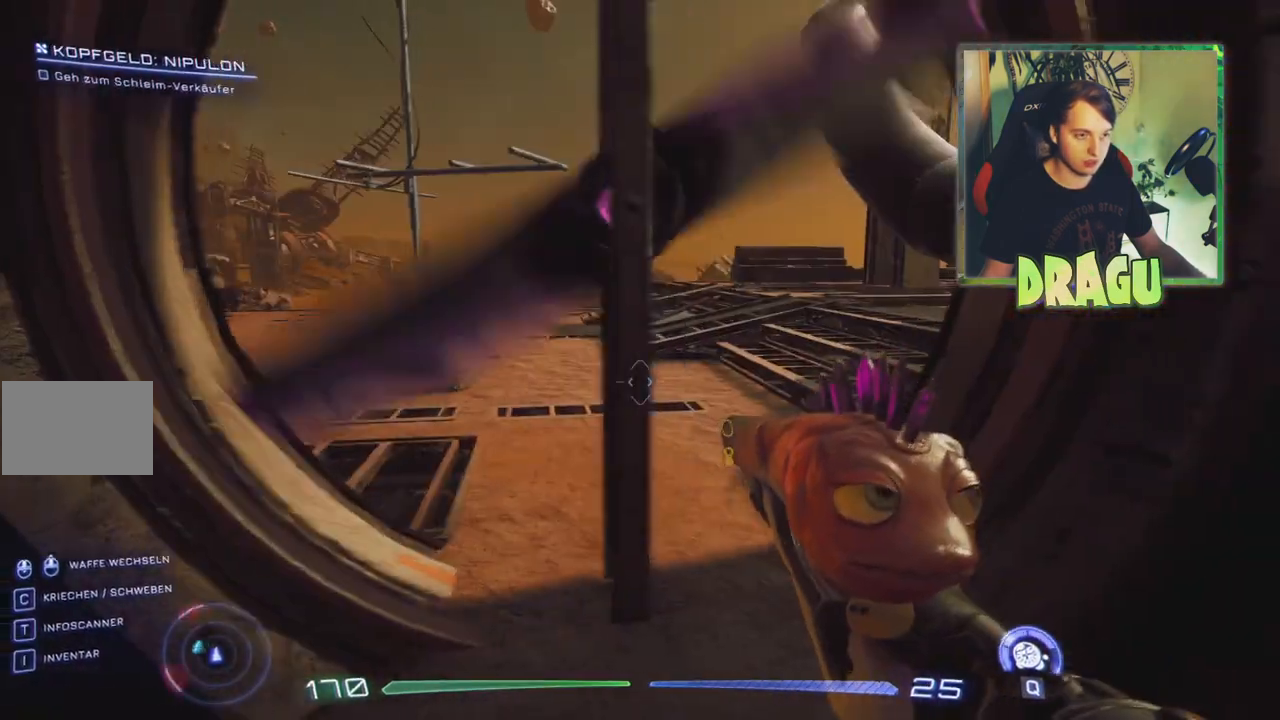
{"keys": ["q"], "mouse": [], "events": [[17, "w", "down"], [100, "d", "up"], [183, "w", "up"], [417, "q", "down"]]}
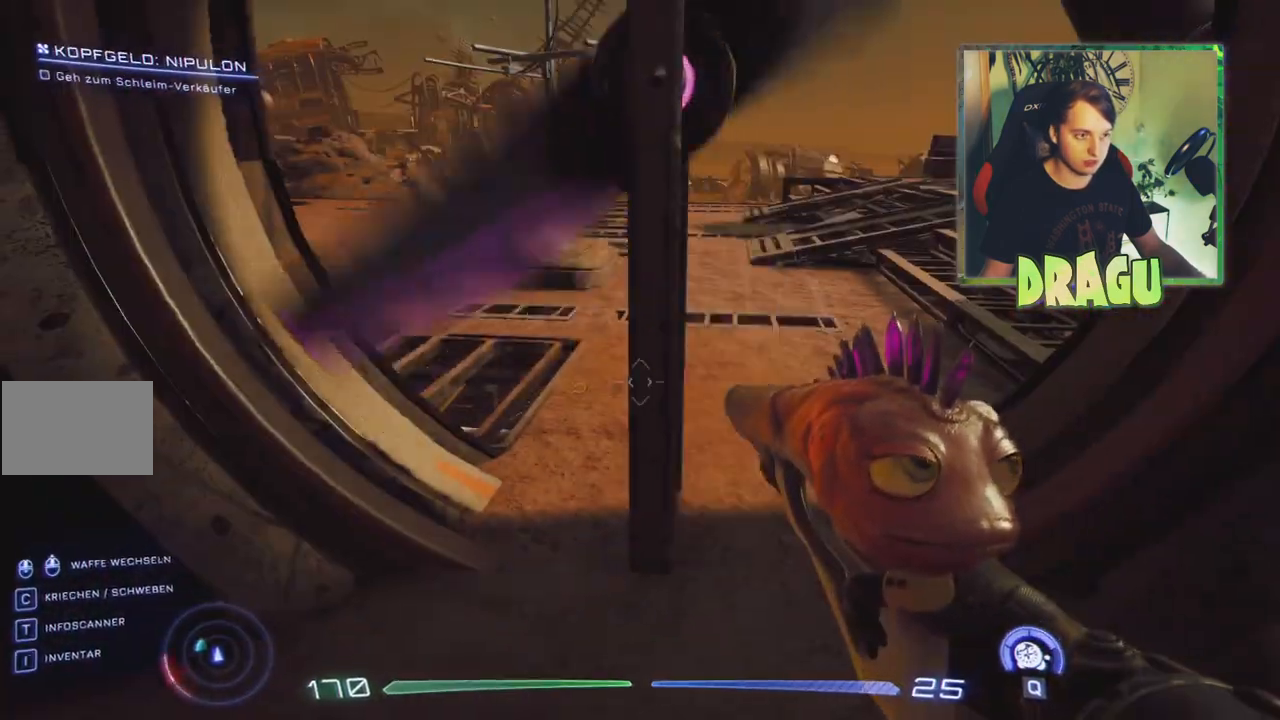
{"keys": [], "mouse": [], "events": [[34, "s", "down"], [67, "q", "up"], [367, "s", "up"]]}
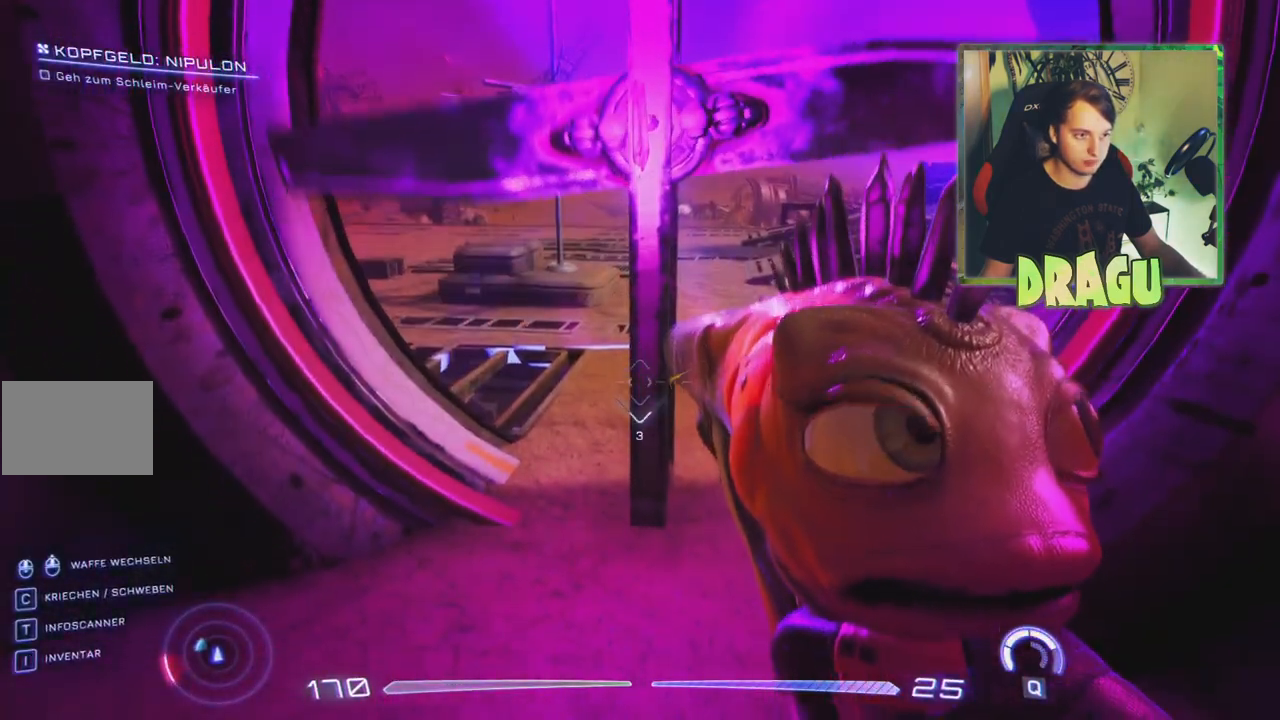
{"keys": ["d", "w"], "mouse": []}
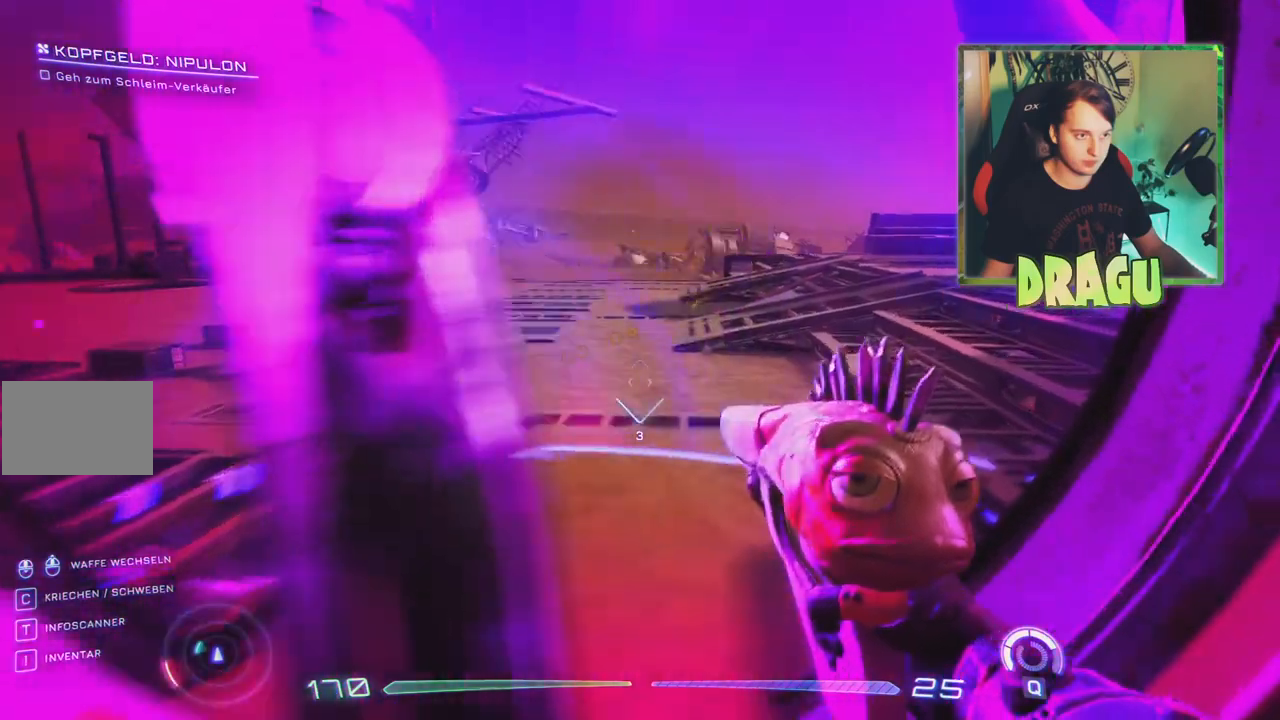
{"keys": ["d", "w"], "mouse": []}
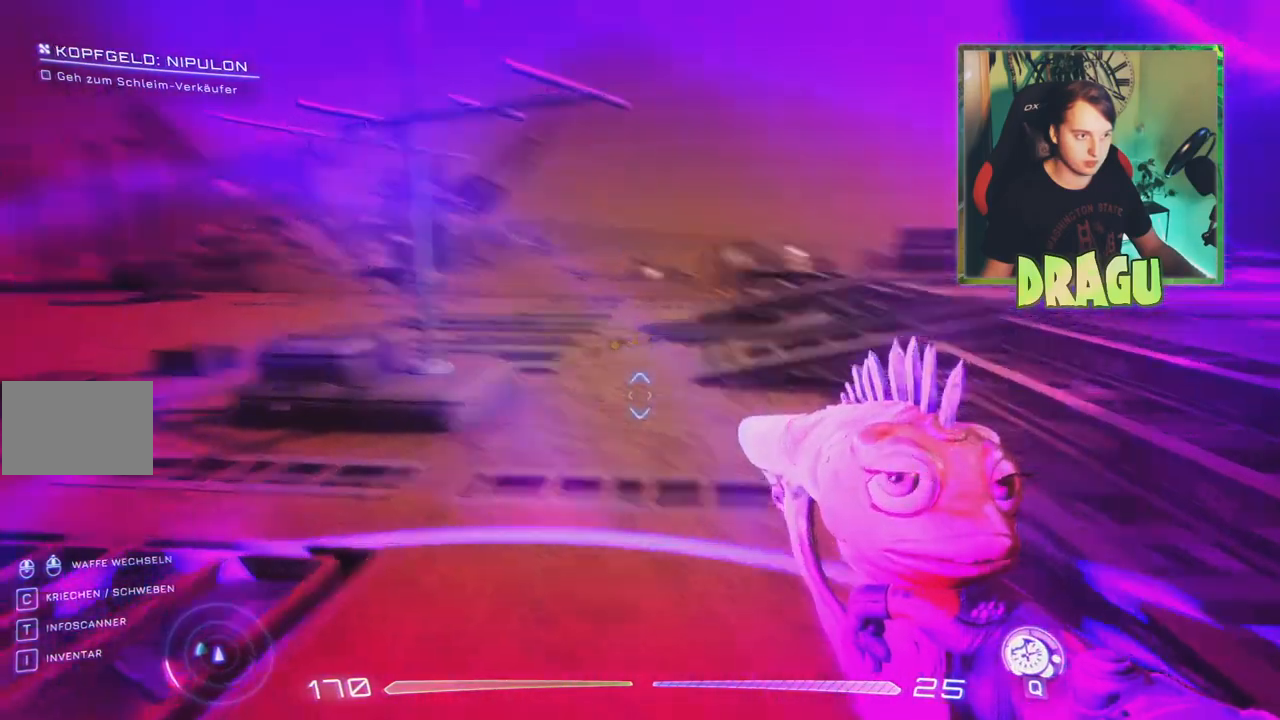
{"keys": ["d", "w"], "mouse": [], "events": []}
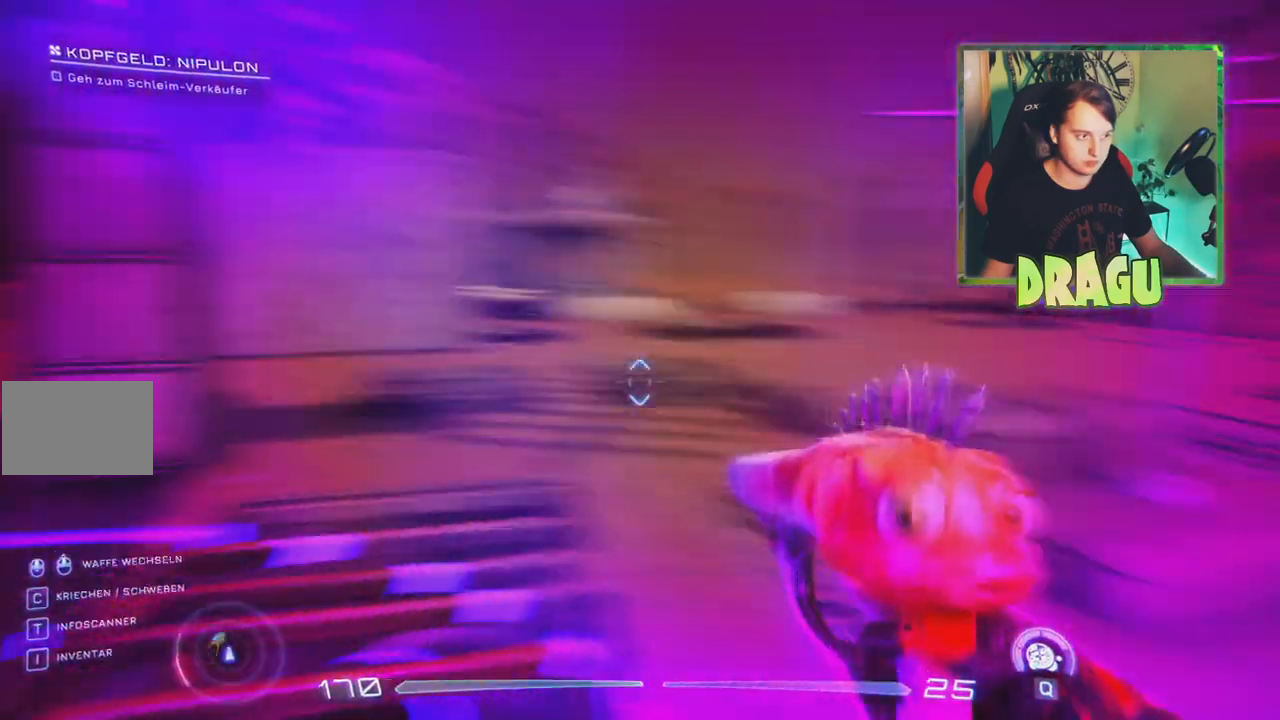
{"keys": ["w"], "mouse": [], "events": [[201, "d", "up"]]}
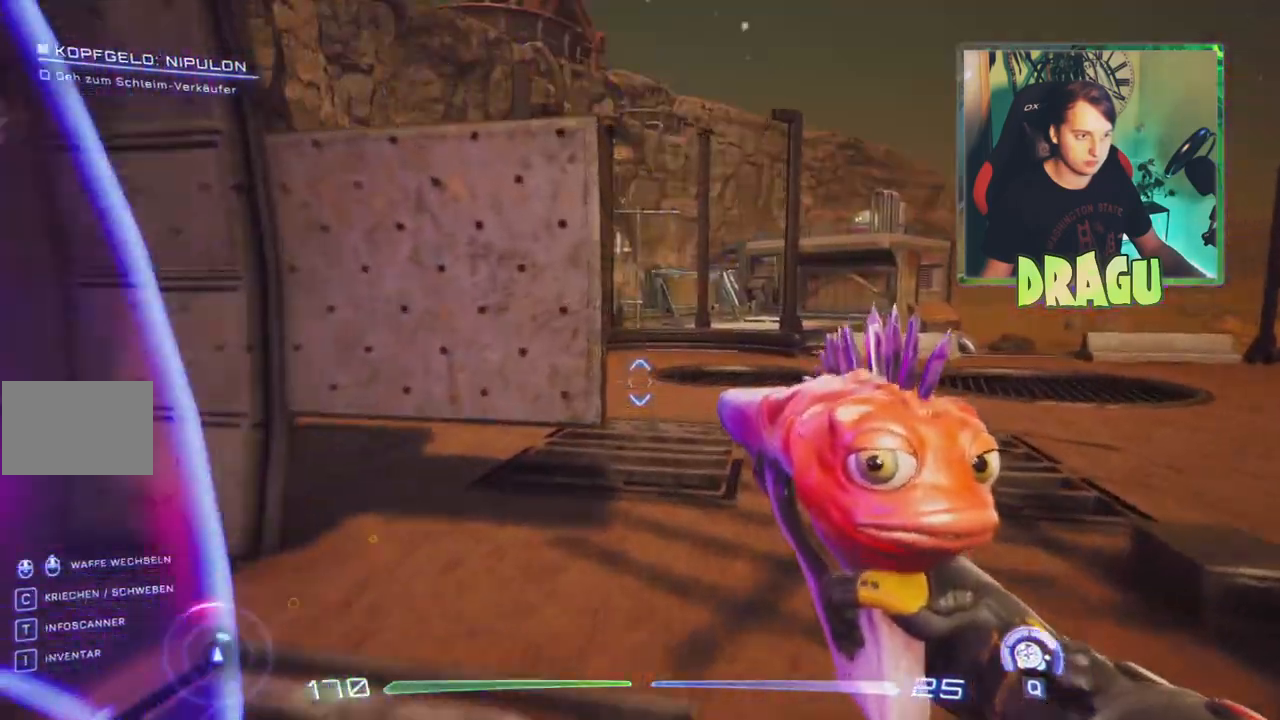
{"keys": ["d"], "mouse": [], "events": [[100, "d", "down"], [133, "w", "up"], [183, "d", "up"], [317, "d", "down"]]}
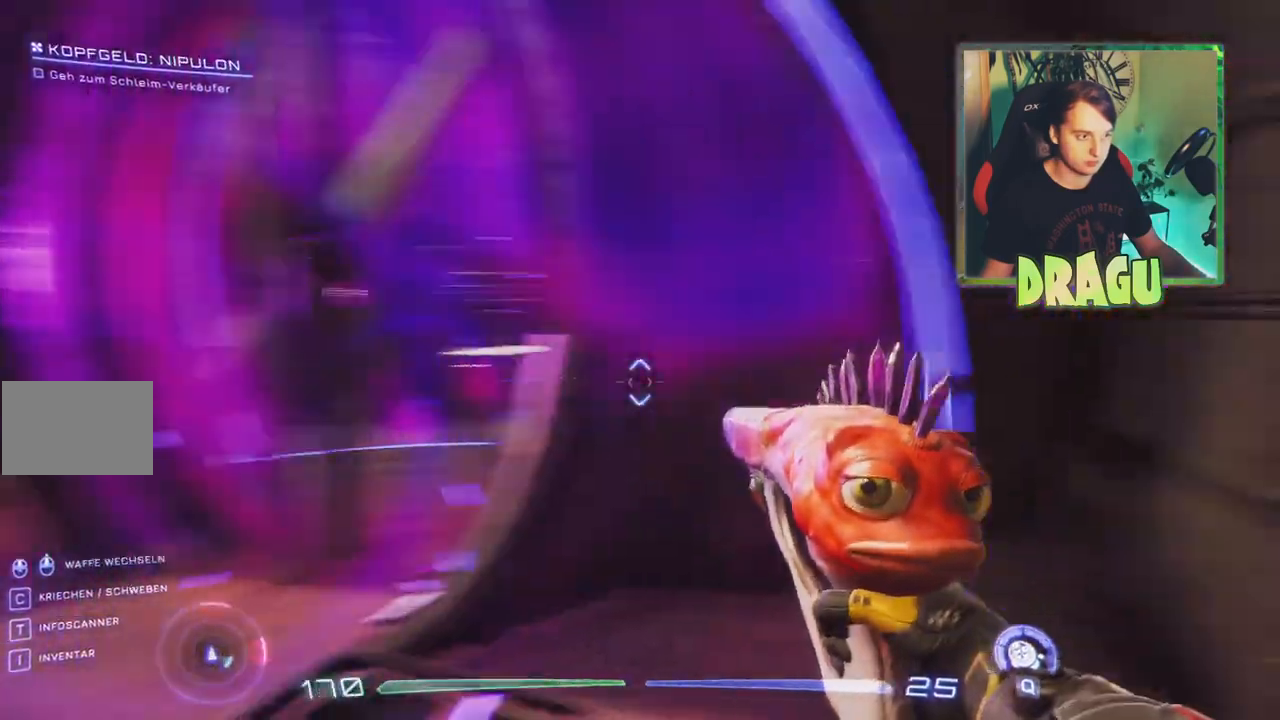
{"keys": ["d", "w"], "mouse": [], "events": [[184, "w", "down"]]}
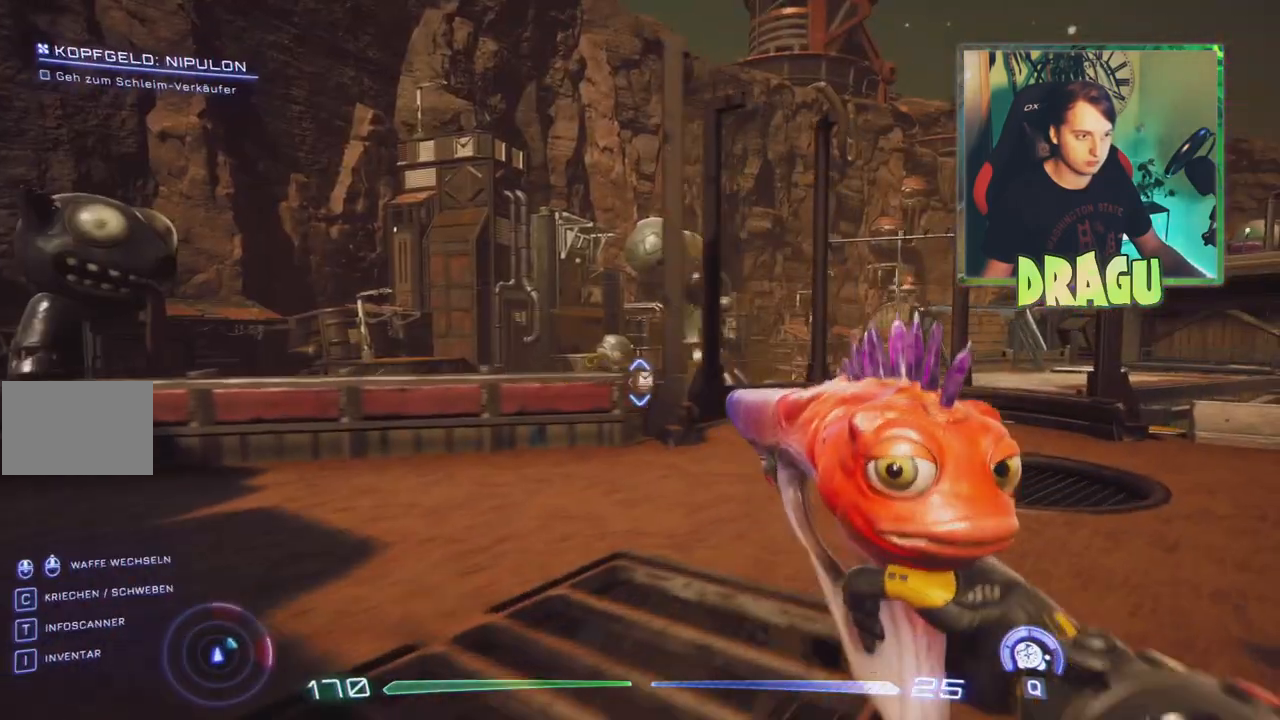
{"keys": ["d", "w"], "mouse": [], "events": [[250, "space", "down"], [434, "space", "up"]]}
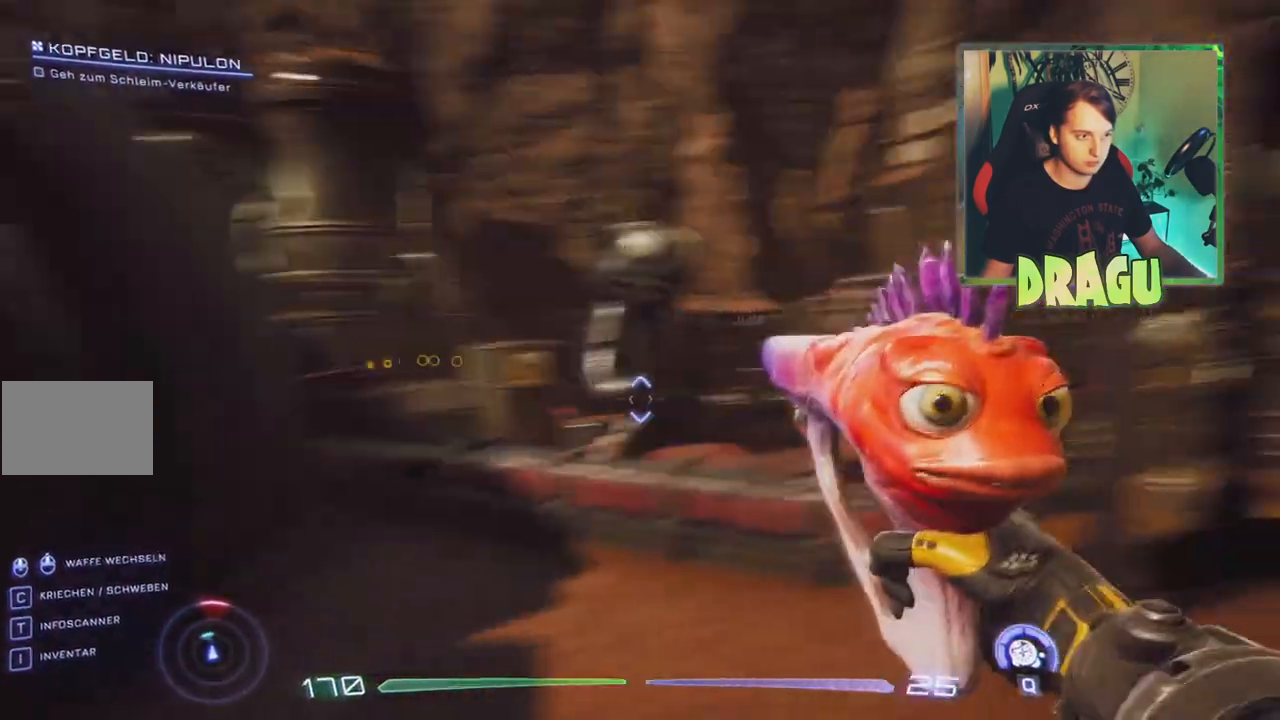
{"keys": ["w"], "mouse": [], "events": [[434, "d", "up"]]}